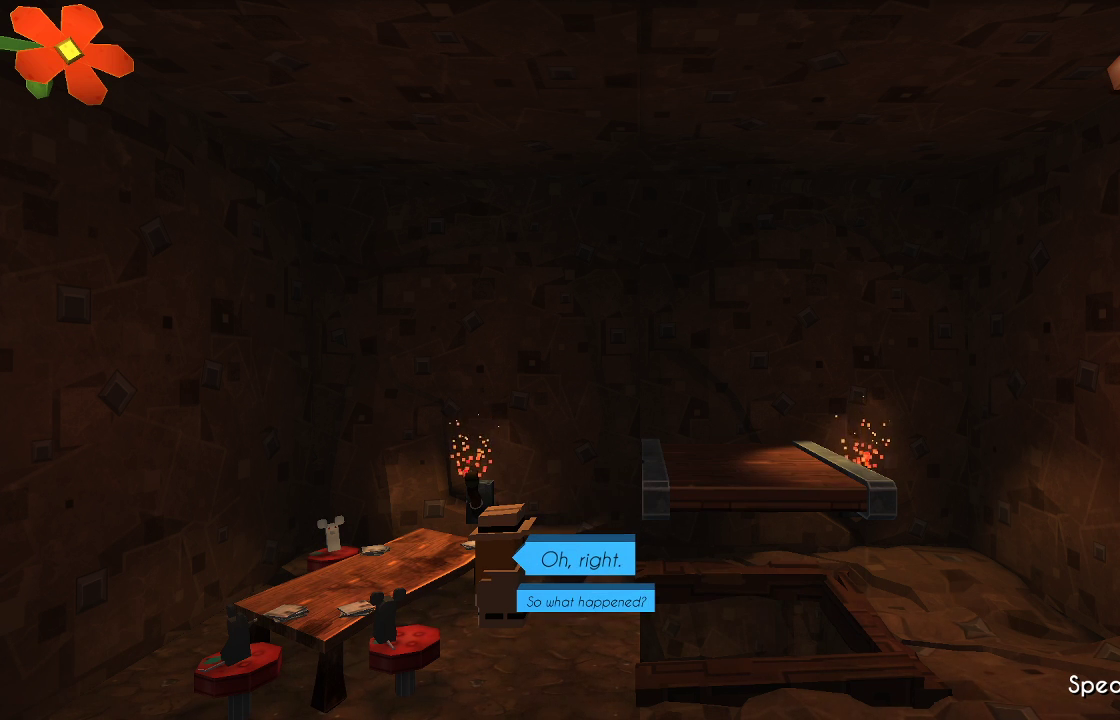
Gameplay with a controller (PlayStation layout); each line is a JSON object with the inputs held at the frame after it. "events" lists button and stick changes between this image and that frame as [ms after this image, input, new state], when the widget could be followed in between. Not read: R1.
{"buttons": [], "left_stick": "center", "right_stick": "center", "events": [[33, "left_stick", "down"], [233, "left_stick", "center"], [367, "CROSS", "down"], [433, "CROSS", "up"]]}
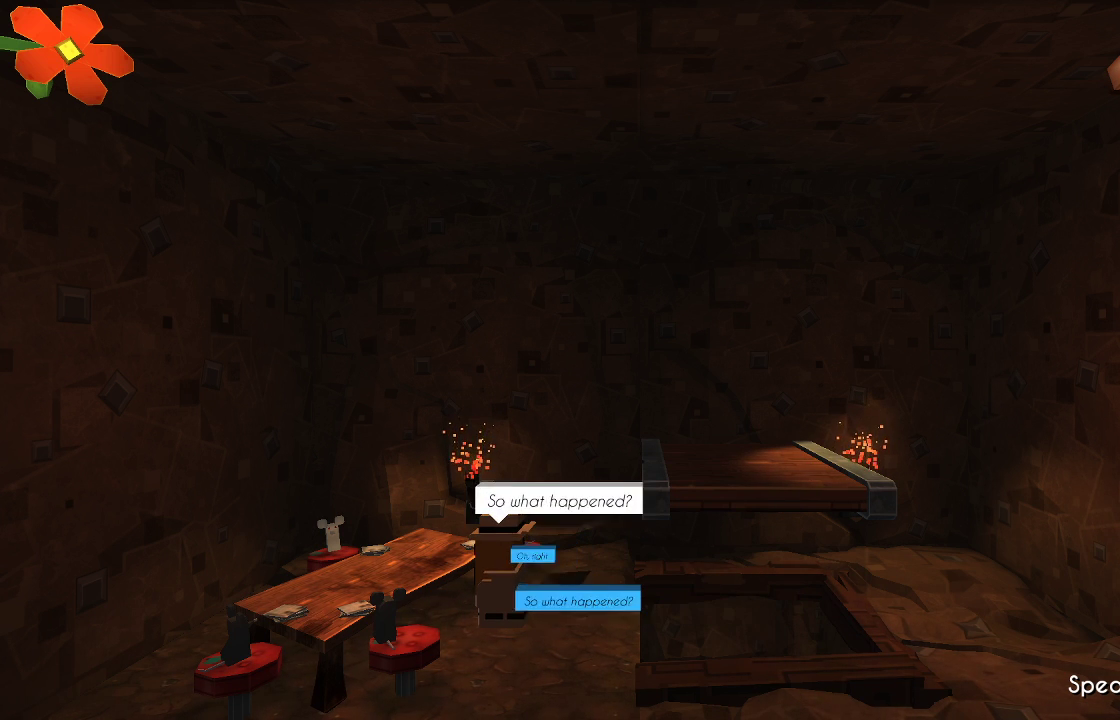
{"buttons": [], "left_stick": "center", "right_stick": "center", "events": []}
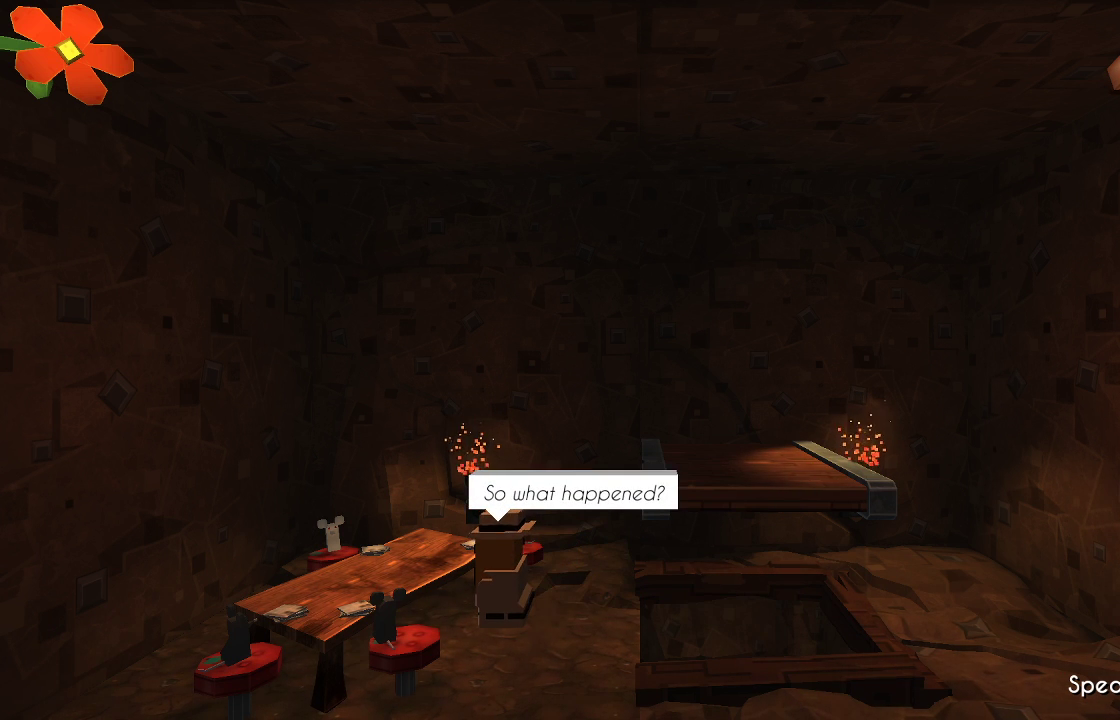
{"buttons": [], "left_stick": "center", "right_stick": "center", "events": [[200, "CROSS", "down"], [267, "CROSS", "up"]]}
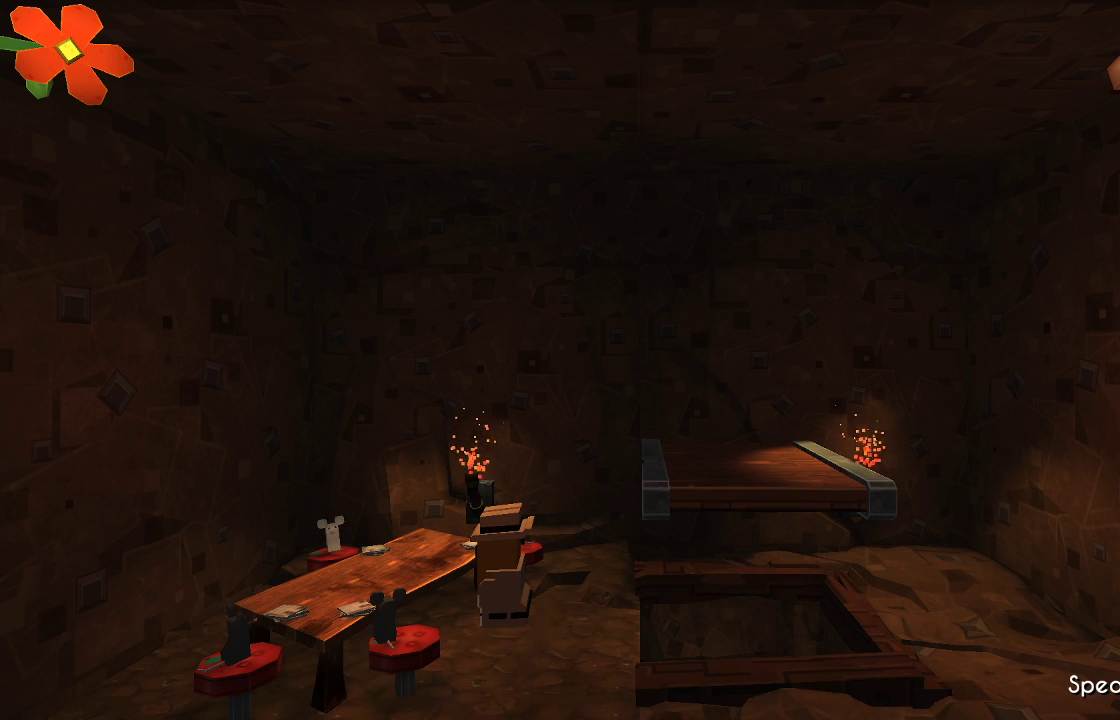
{"buttons": [], "left_stick": "center", "right_stick": "center", "events": []}
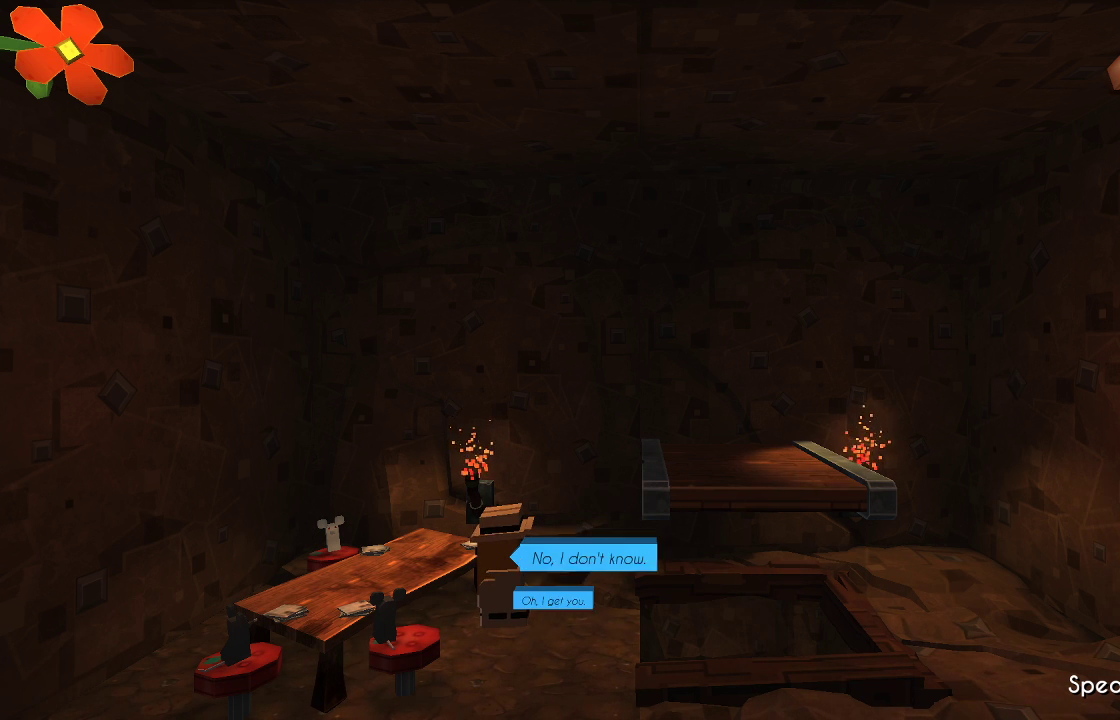
{"buttons": [], "left_stick": "center", "right_stick": "center", "events": []}
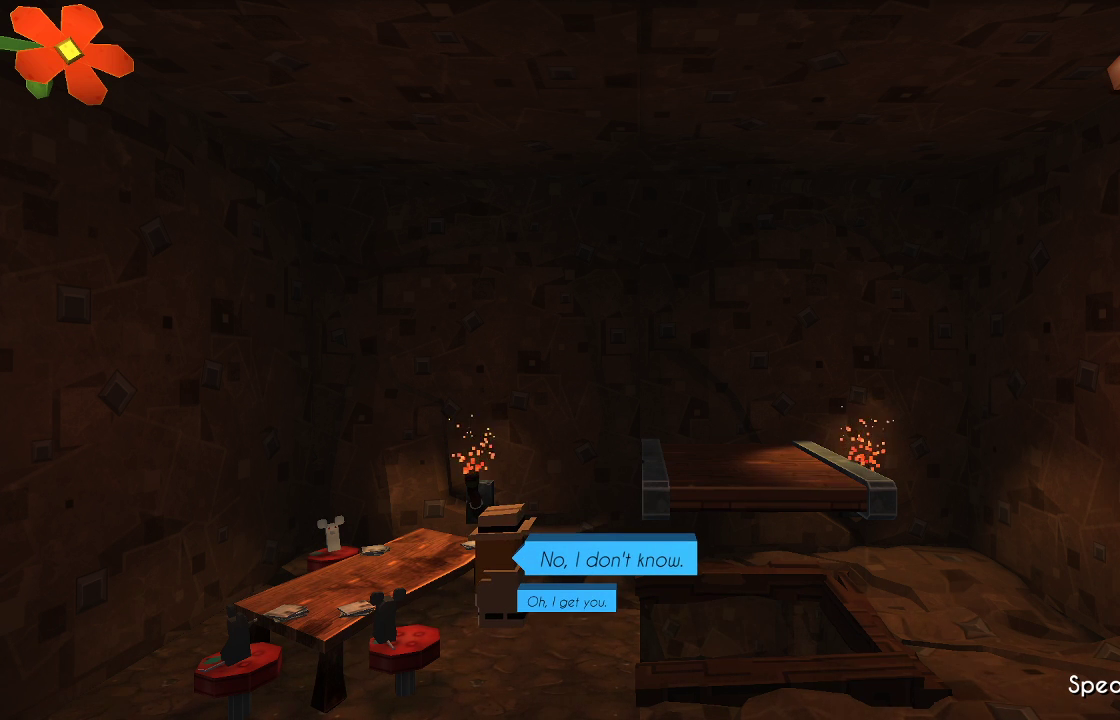
{"buttons": [], "left_stick": "center", "right_stick": "center", "events": []}
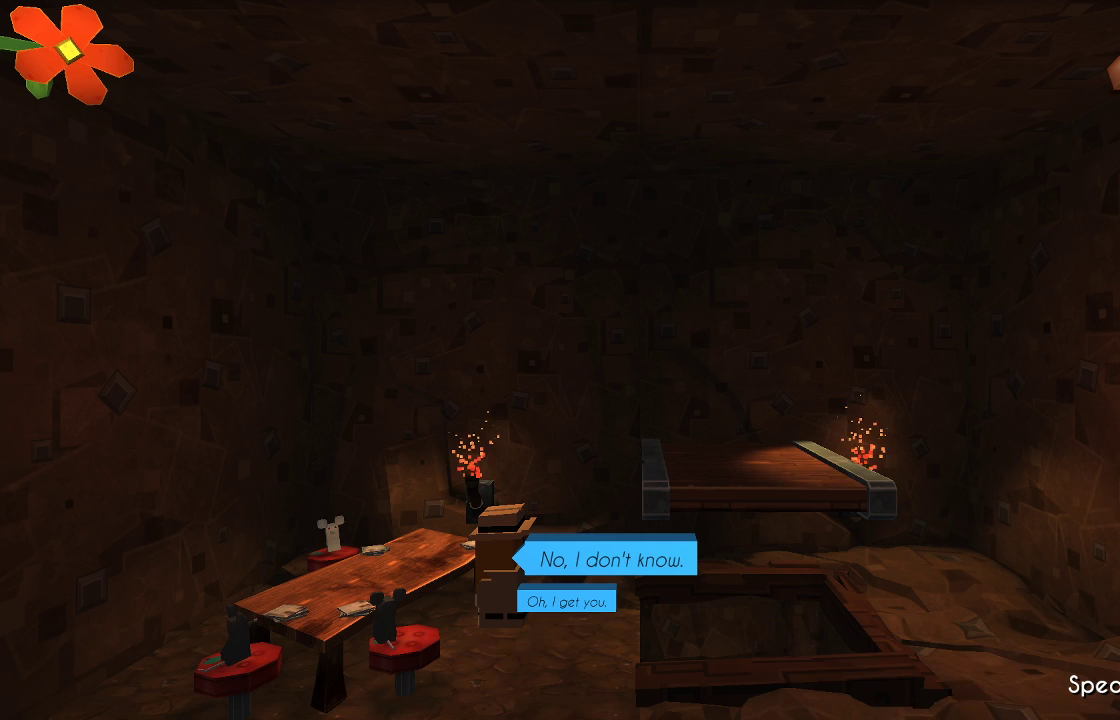
{"buttons": [], "left_stick": "up", "right_stick": "center", "events": [[433, "left_stick", "up"]]}
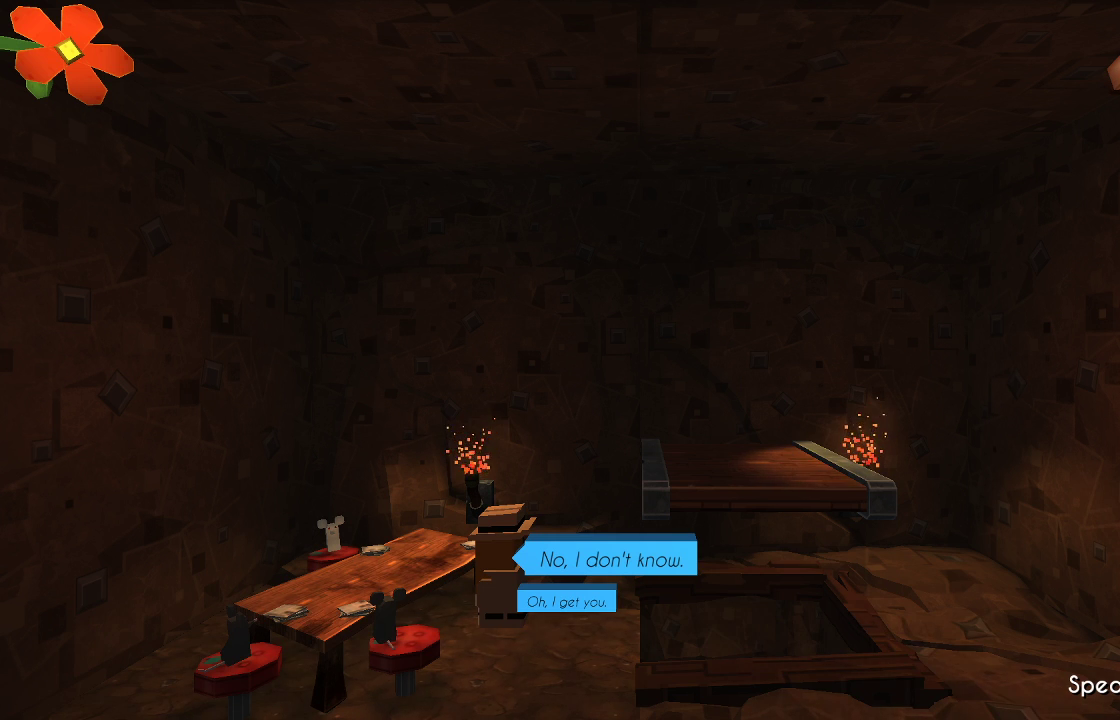
{"buttons": [], "left_stick": "down", "right_stick": "center", "events": [[133, "left_stick", "center"], [500, "left_stick", "down"]]}
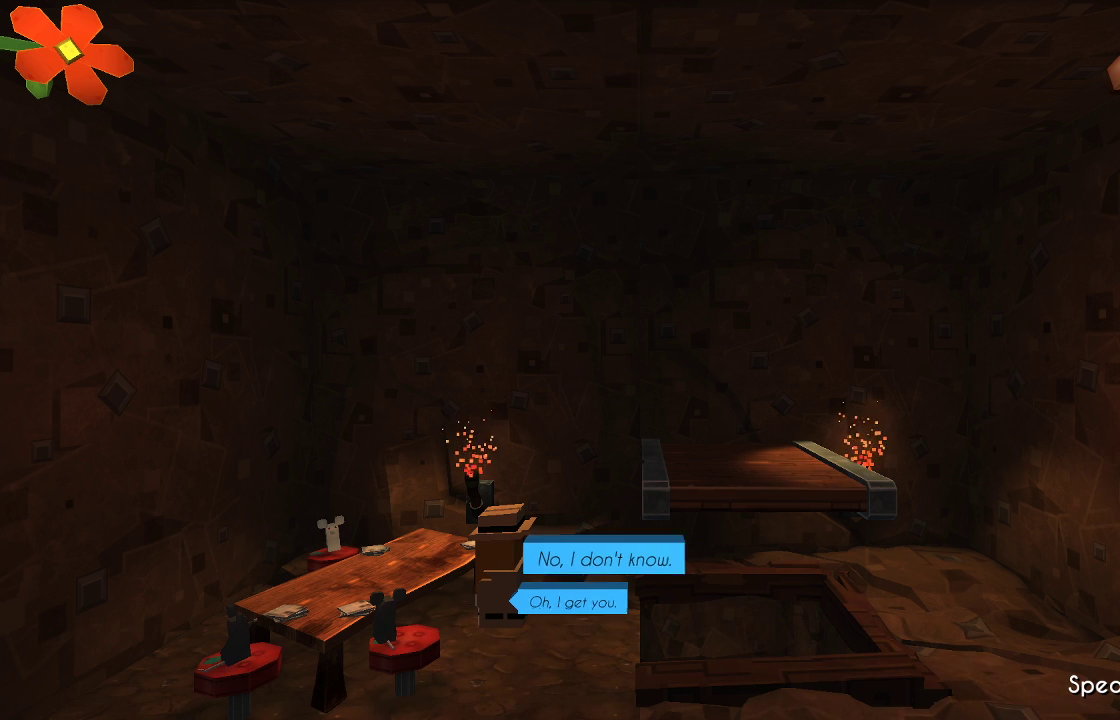
{"buttons": [], "left_stick": "center", "right_stick": "center", "events": [[167, "left_stick", "center"]]}
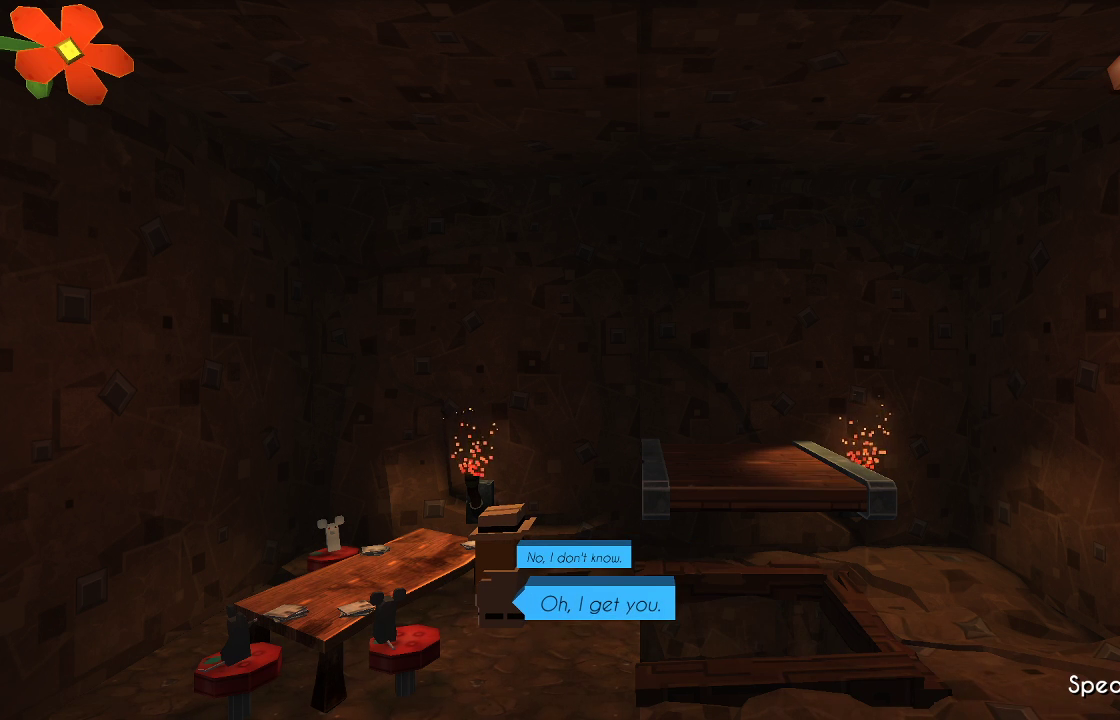
{"buttons": [], "left_stick": "center", "right_stick": "center", "events": [[133, "left_stick", "up"], [300, "left_stick", "center"]]}
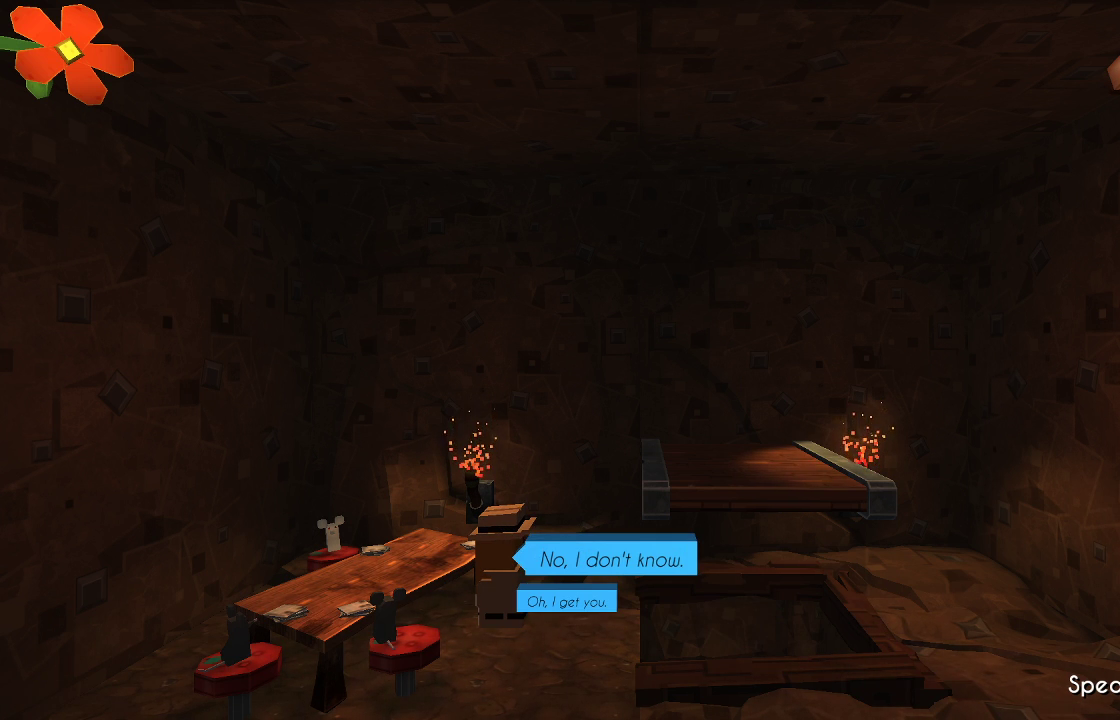
{"buttons": [], "left_stick": "center", "right_stick": "center", "events": []}
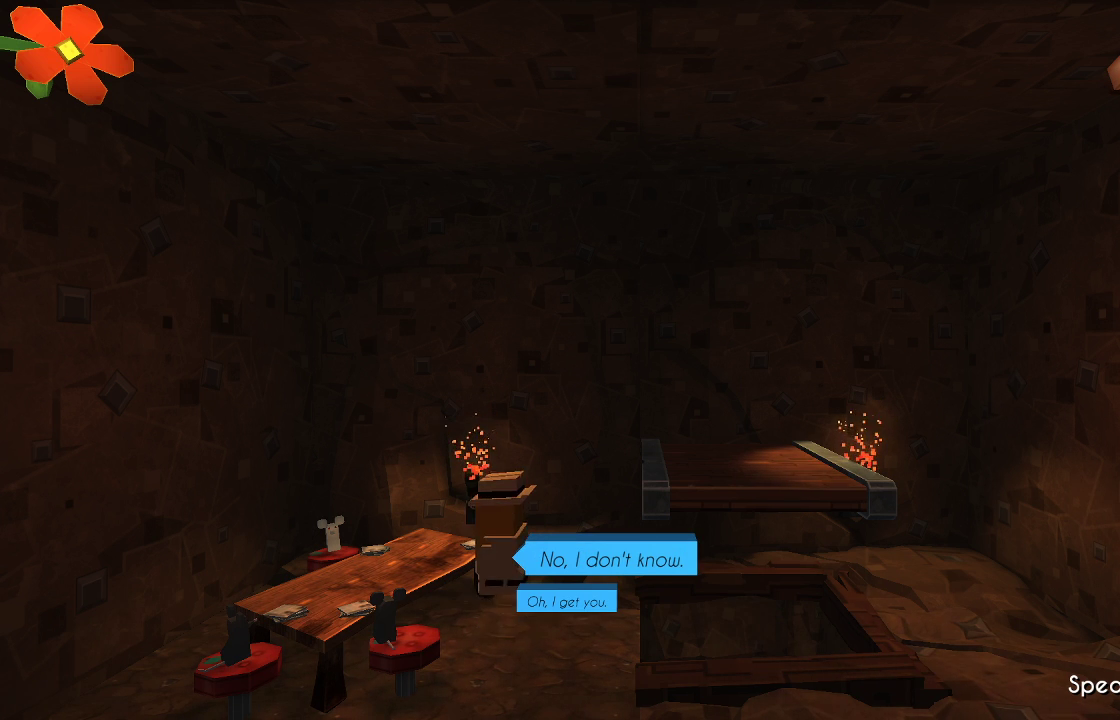
{"buttons": [], "left_stick": "center", "right_stick": "center", "events": []}
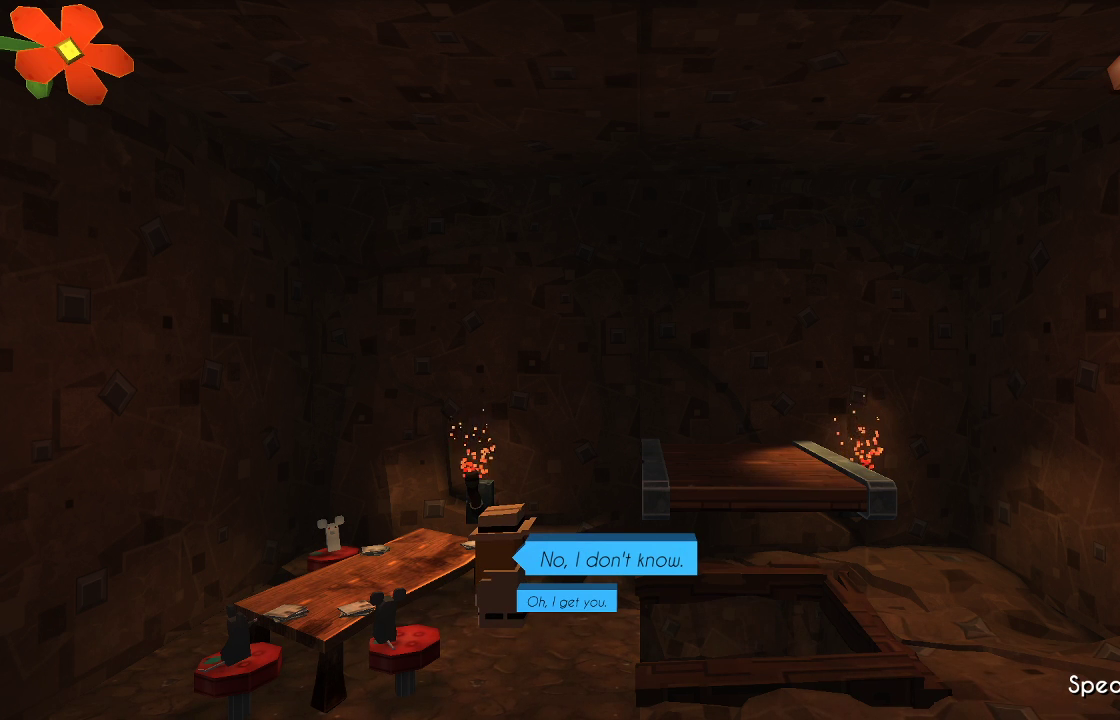
{"buttons": [], "left_stick": "center", "right_stick": "center", "events": []}
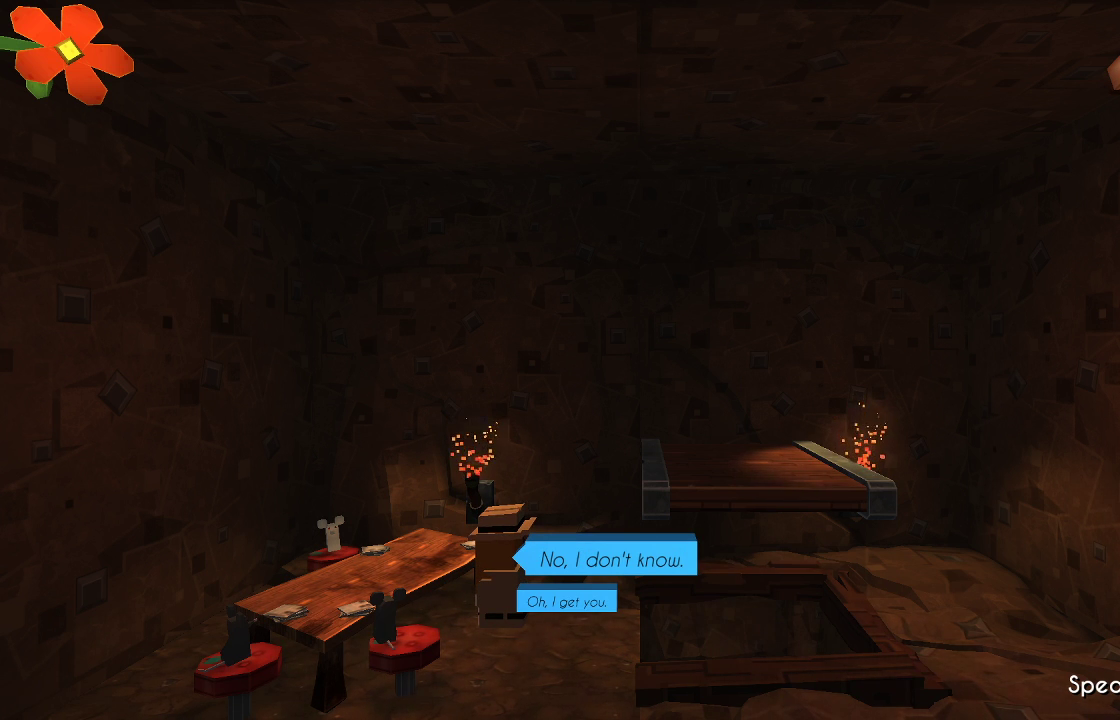
{"buttons": [], "left_stick": "center", "right_stick": "center", "events": [[400, "CROSS", "down"], [500, "CROSS", "up"]]}
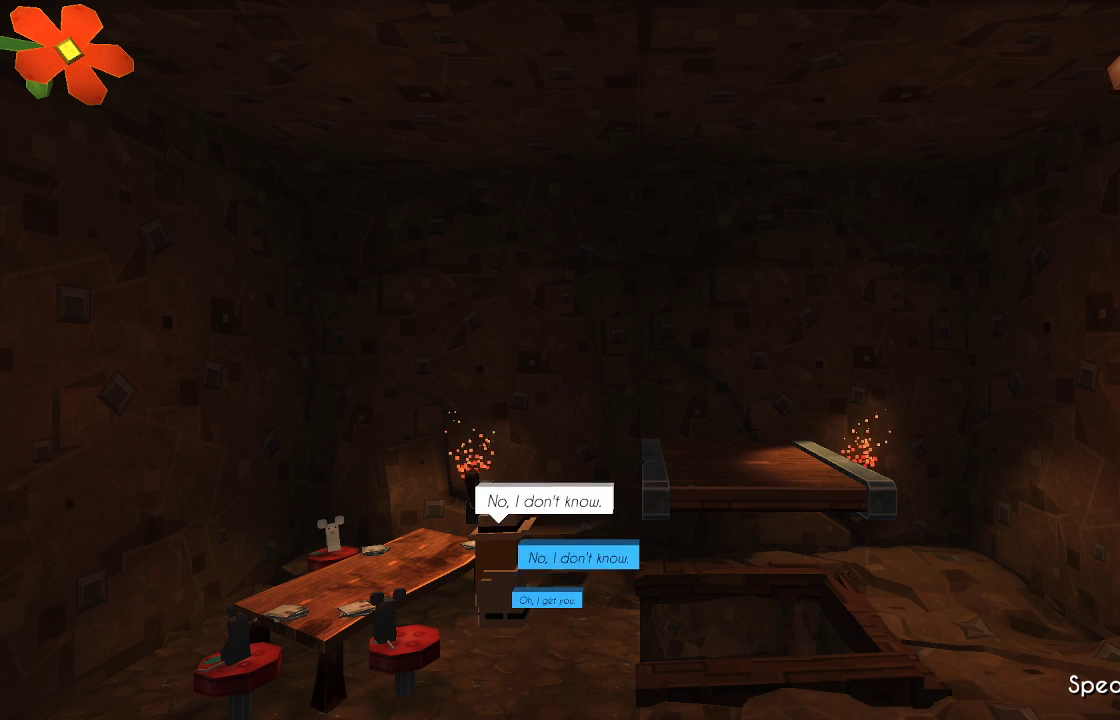
{"buttons": [], "left_stick": "center", "right_stick": "center", "events": []}
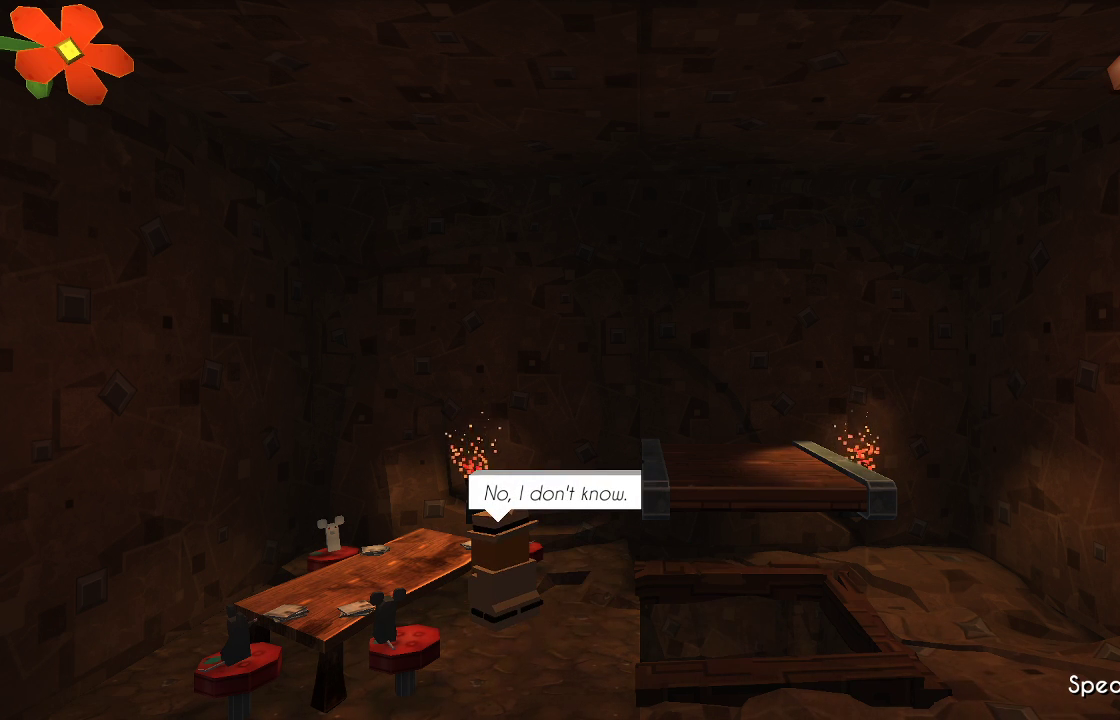
{"buttons": [], "left_stick": "center", "right_stick": "center", "events": []}
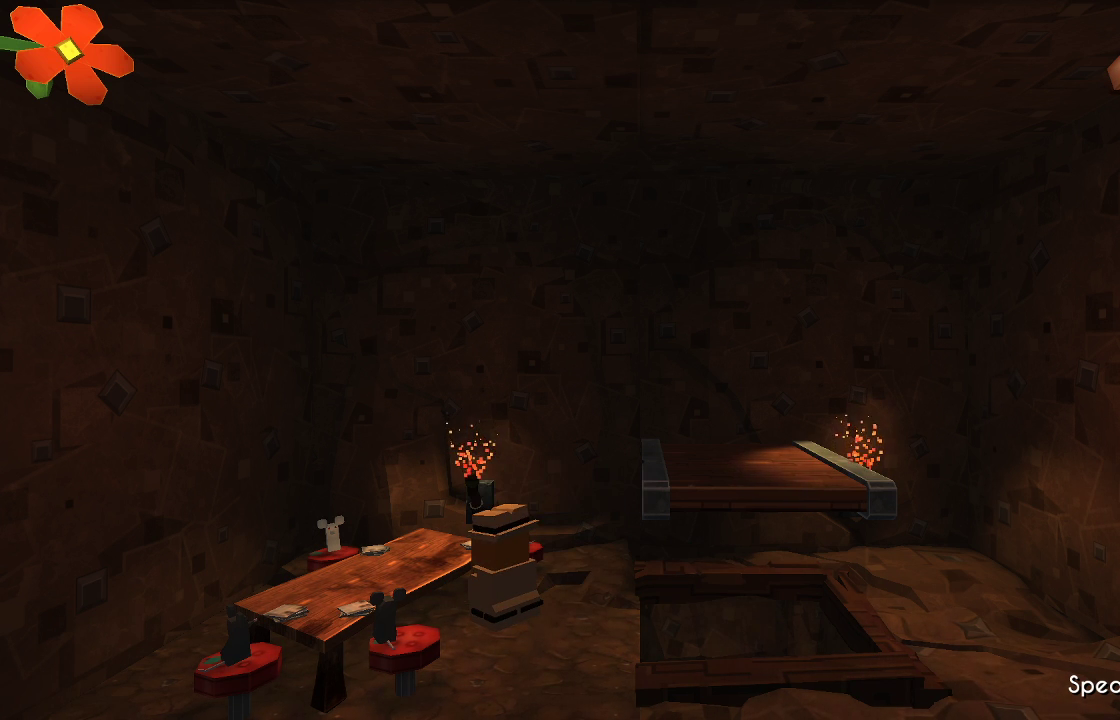
{"buttons": [], "left_stick": "right", "right_stick": "center", "events": [[333, "left_stick", "down-right"], [400, "left_stick", "right"]]}
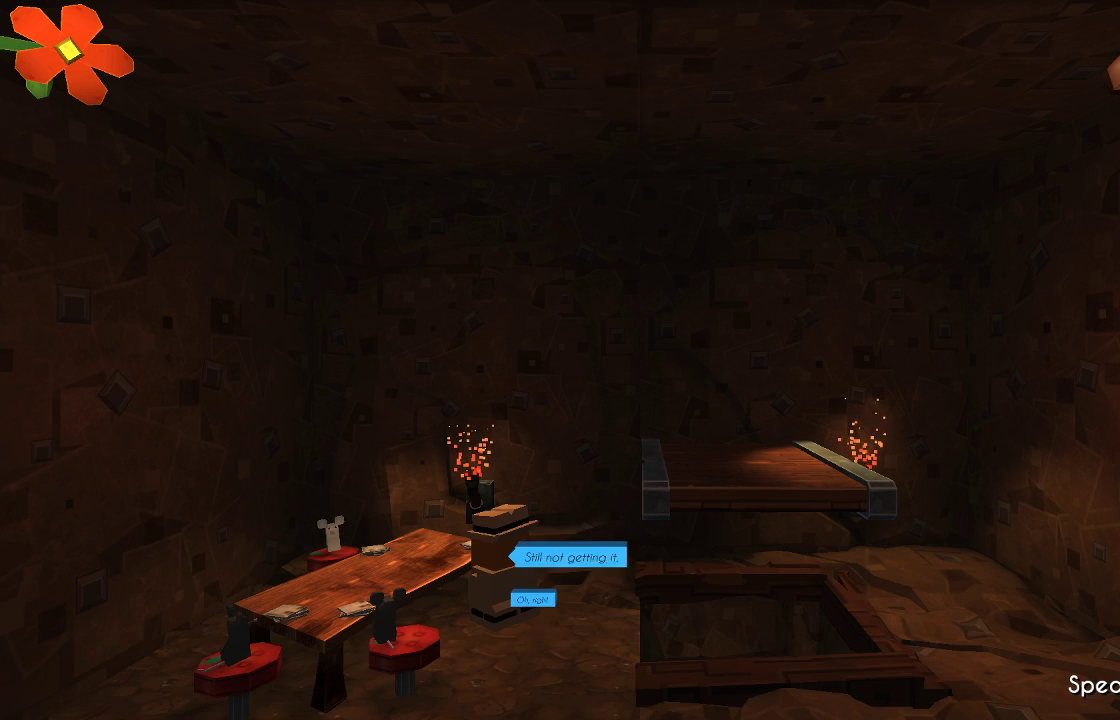
{"buttons": [], "left_stick": "center", "right_stick": "center", "events": [[100, "left_stick", "center"]]}
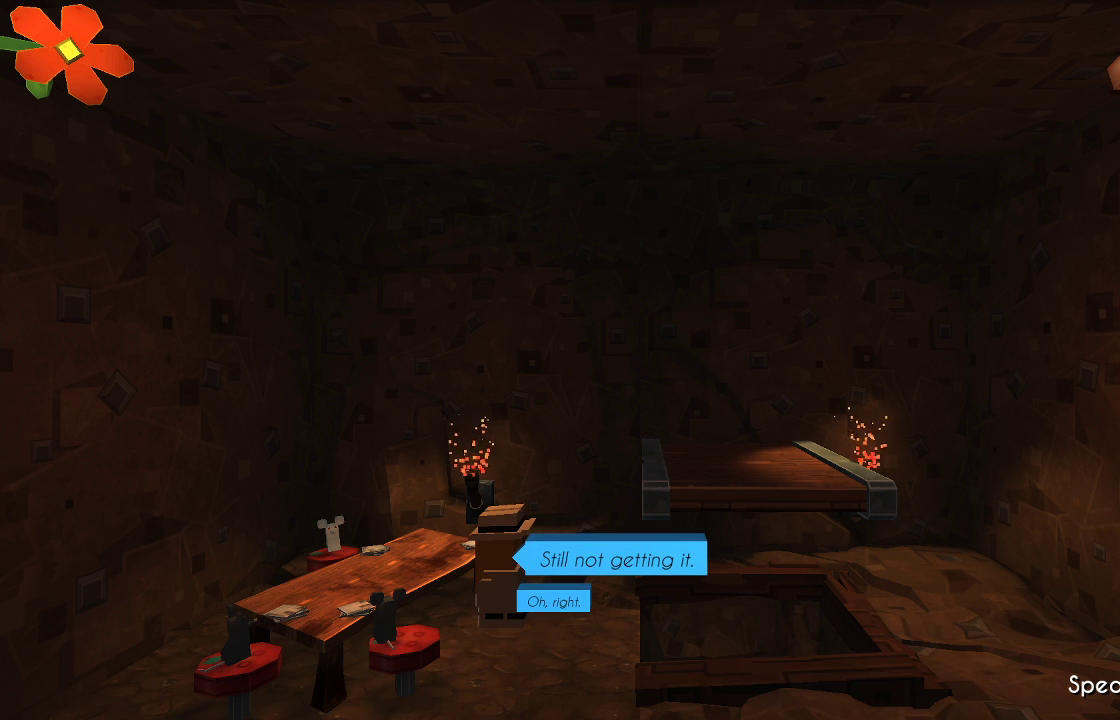
{"buttons": [], "left_stick": "center", "right_stick": "center", "events": [[233, "left_stick", "down"], [400, "left_stick", "center"]]}
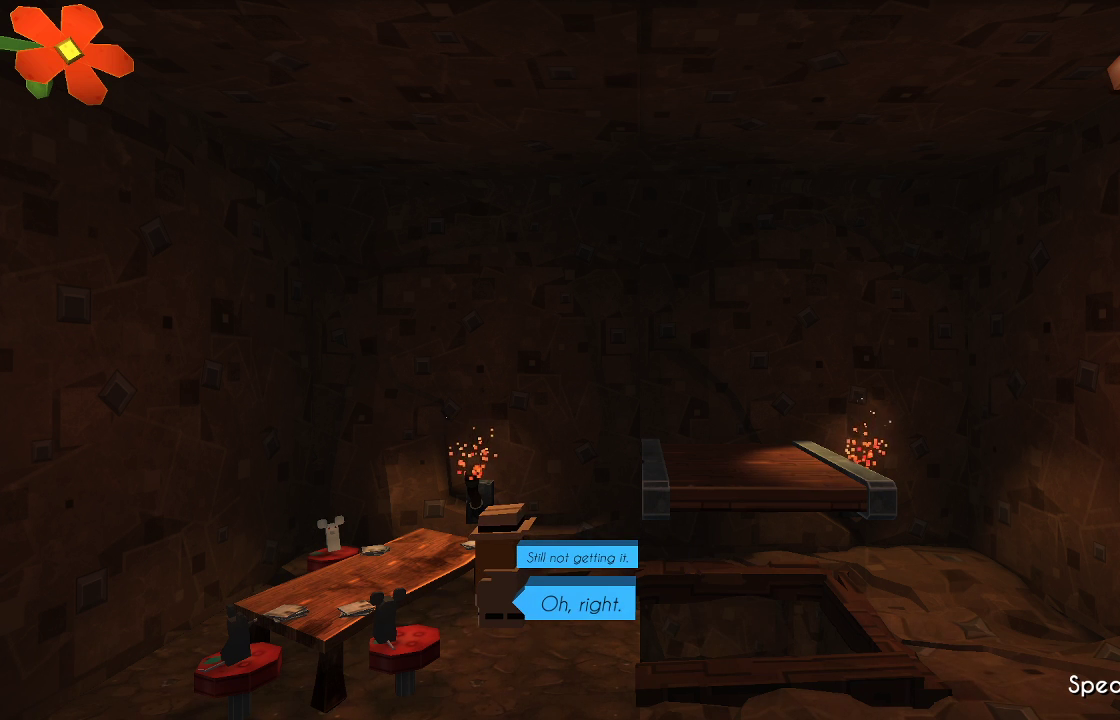
{"buttons": [], "left_stick": "up", "right_stick": "center", "events": [[433, "left_stick", "up"]]}
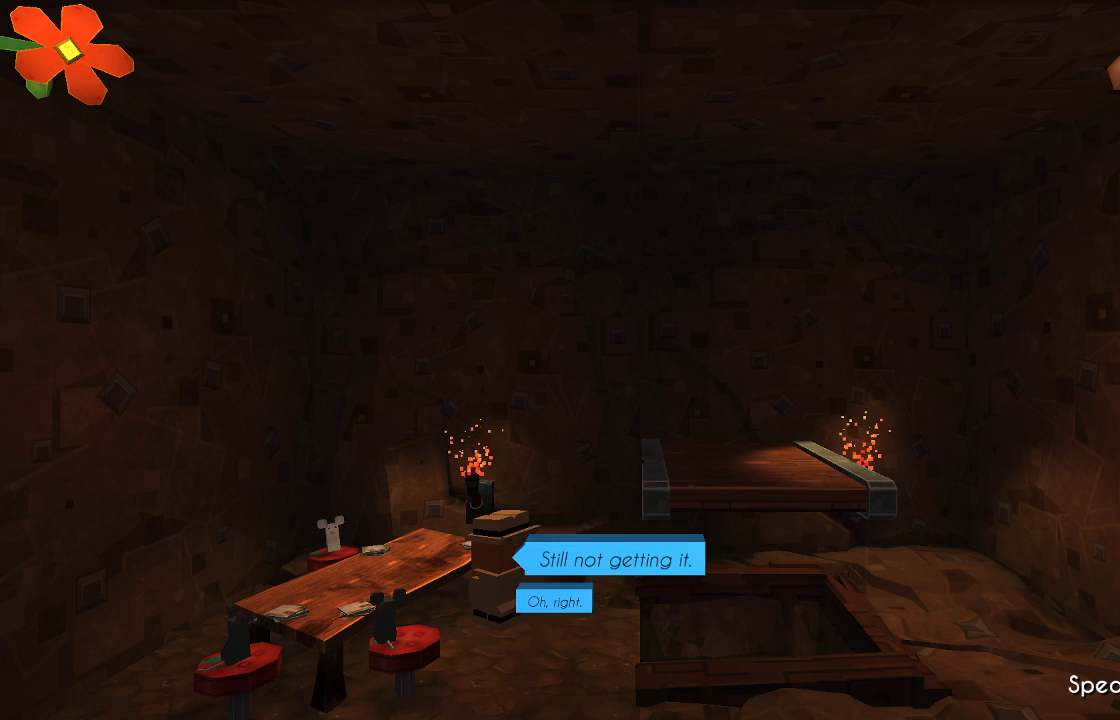
{"buttons": [], "left_stick": "center", "right_stick": "center", "events": [[33, "left_stick", "center"], [233, "CROSS", "down"], [333, "CROSS", "up"]]}
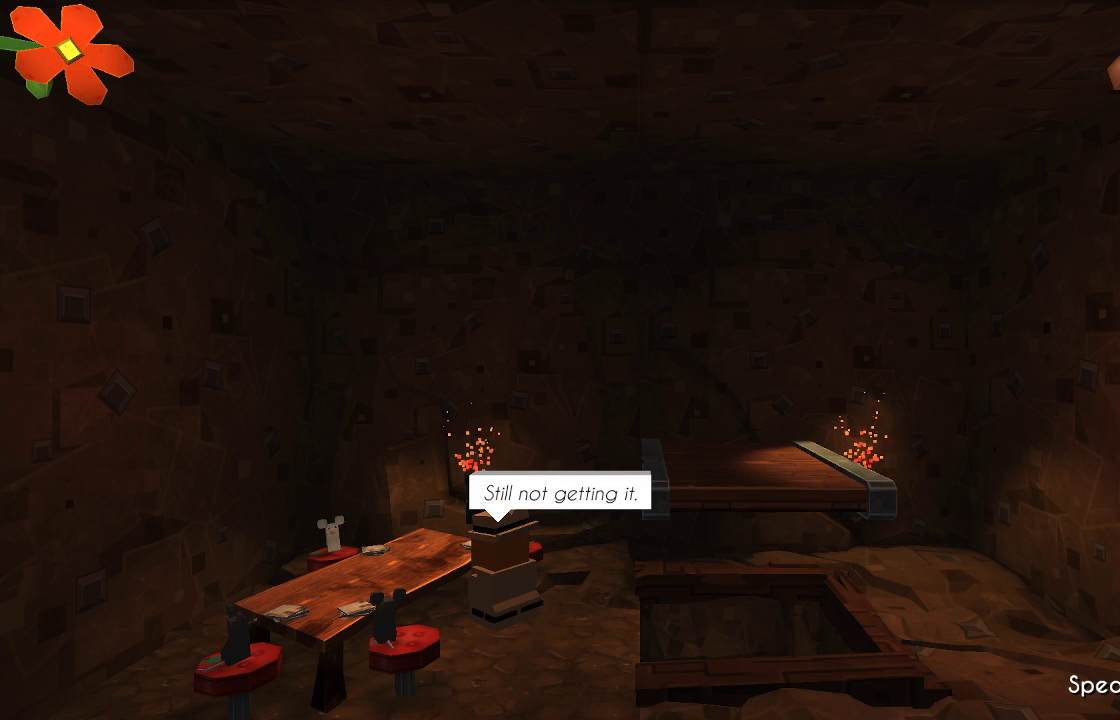
{"buttons": [], "left_stick": "center", "right_stick": "center", "events": []}
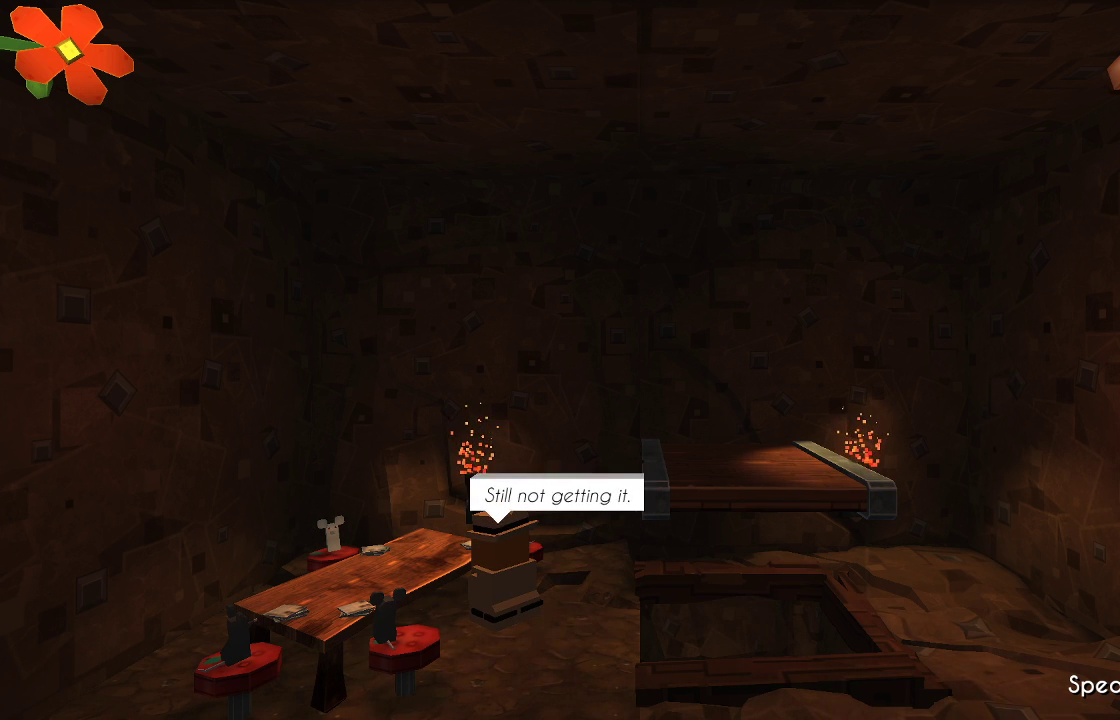
{"buttons": [], "left_stick": "center", "right_stick": "center", "events": []}
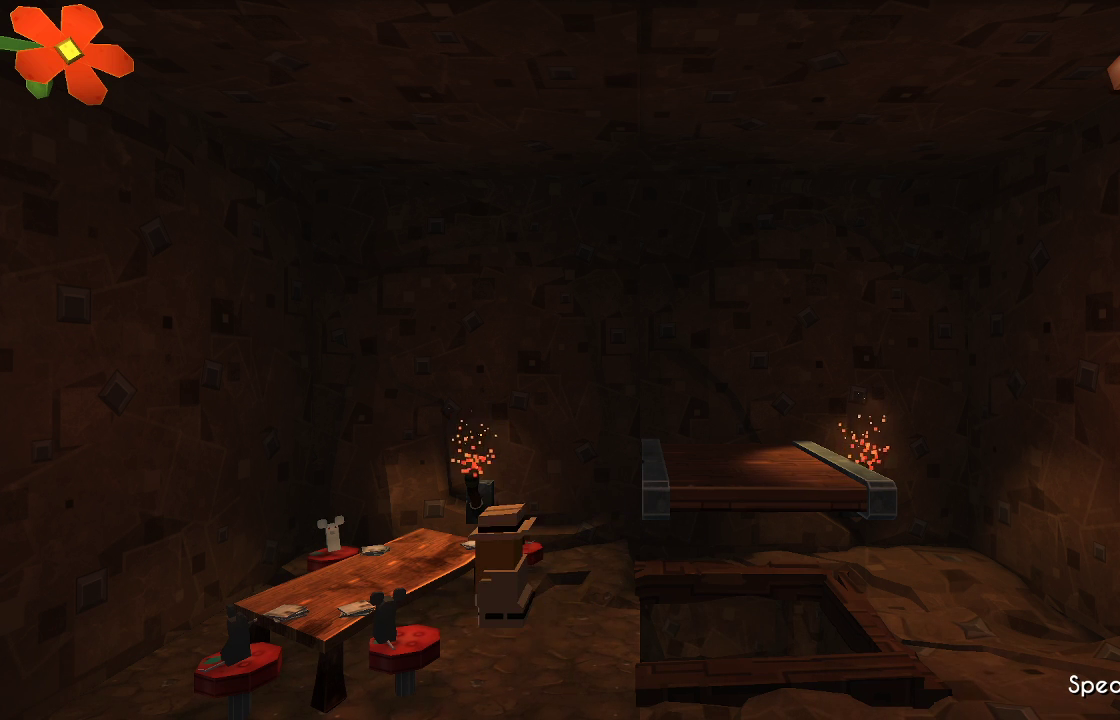
{"buttons": [], "left_stick": "right", "right_stick": "center", "events": [[433, "left_stick", "right"]]}
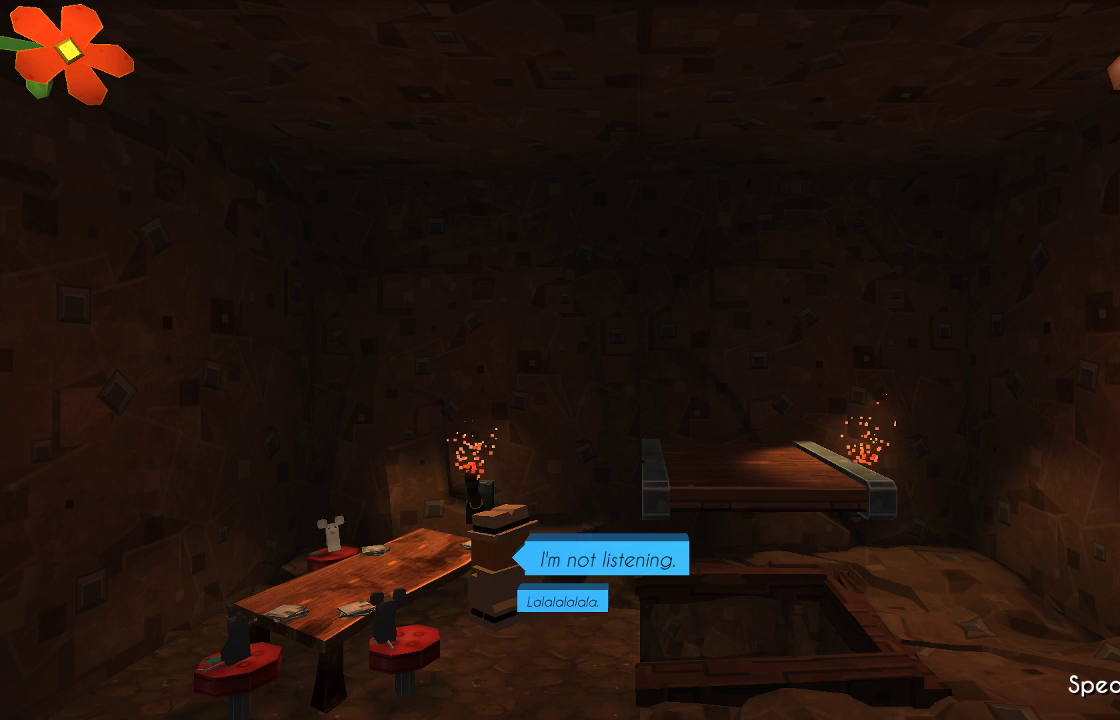
{"buttons": [], "left_stick": "center", "right_stick": "center", "events": [[400, "left_stick", "center"]]}
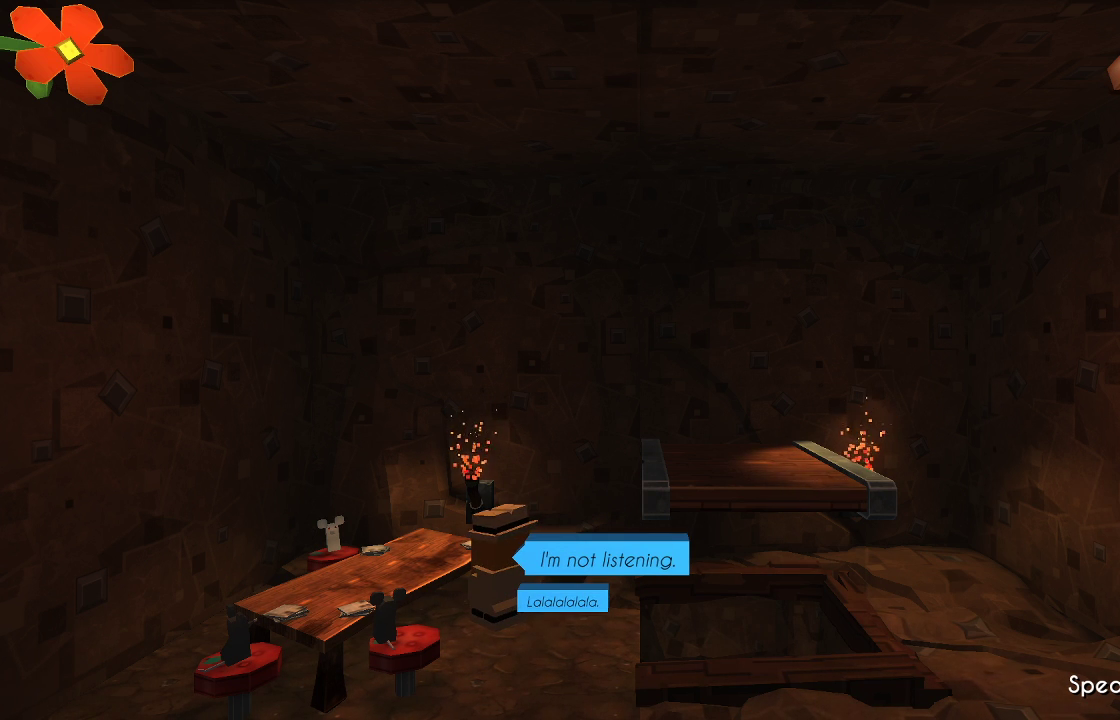
{"buttons": [], "left_stick": "center", "right_stick": "center", "events": [[33, "CROSS", "down"], [167, "CROSS", "up"]]}
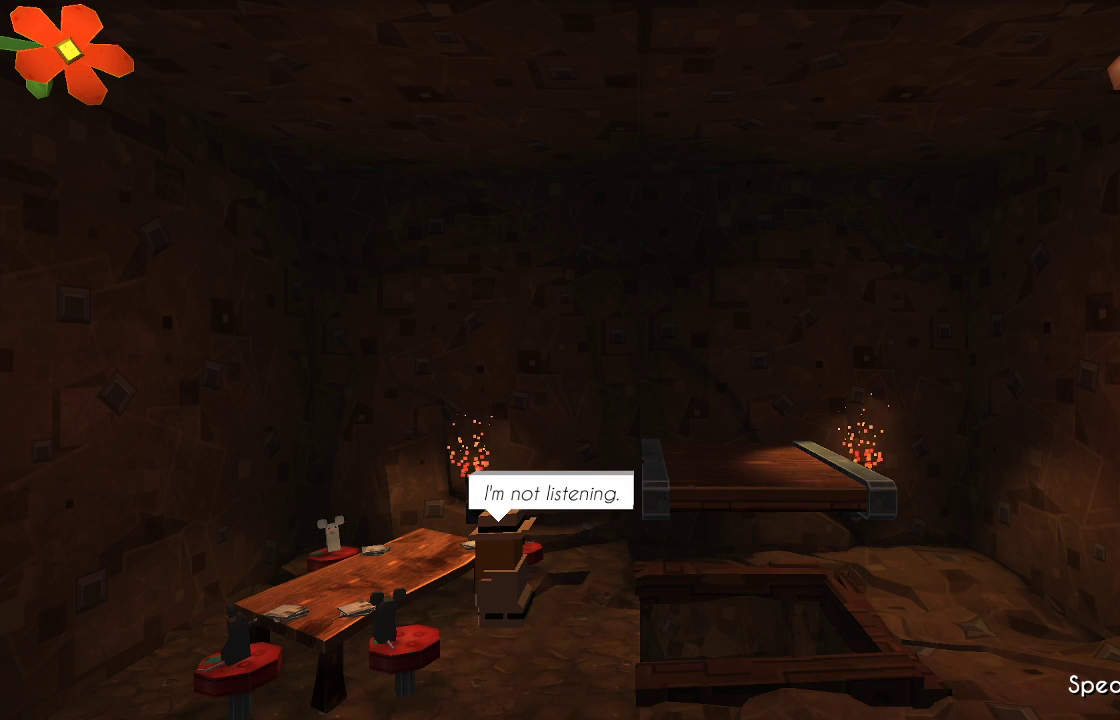
{"buttons": [], "left_stick": "center", "right_stick": "center", "events": []}
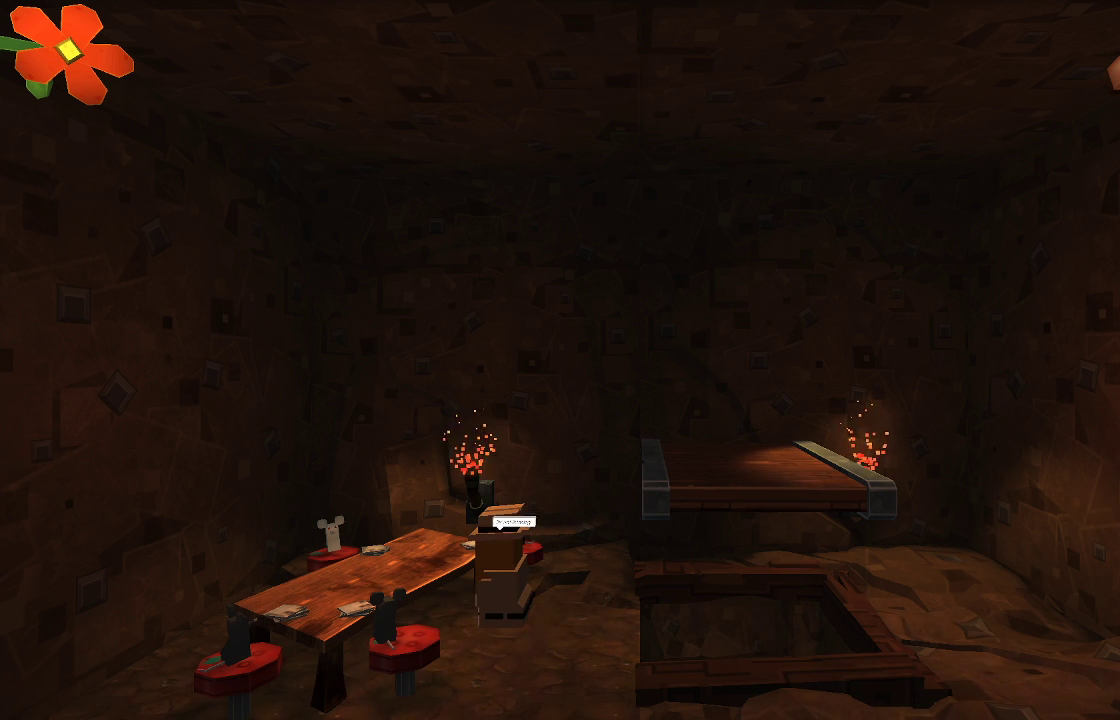
{"buttons": ["CROSS"], "left_stick": "left", "right_stick": "center", "events": [[367, "left_stick", "left"], [400, "CROSS", "down"]]}
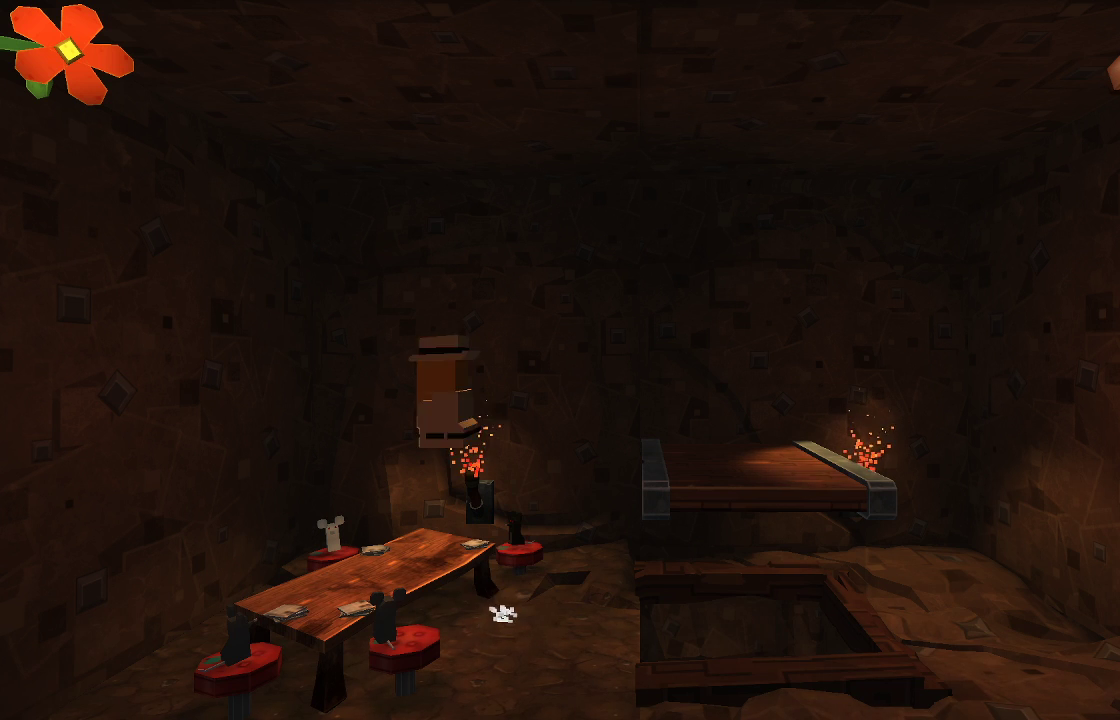
{"buttons": [], "left_stick": "center", "right_stick": "center", "events": [[33, "CROSS", "up"], [400, "left_stick", "center"]]}
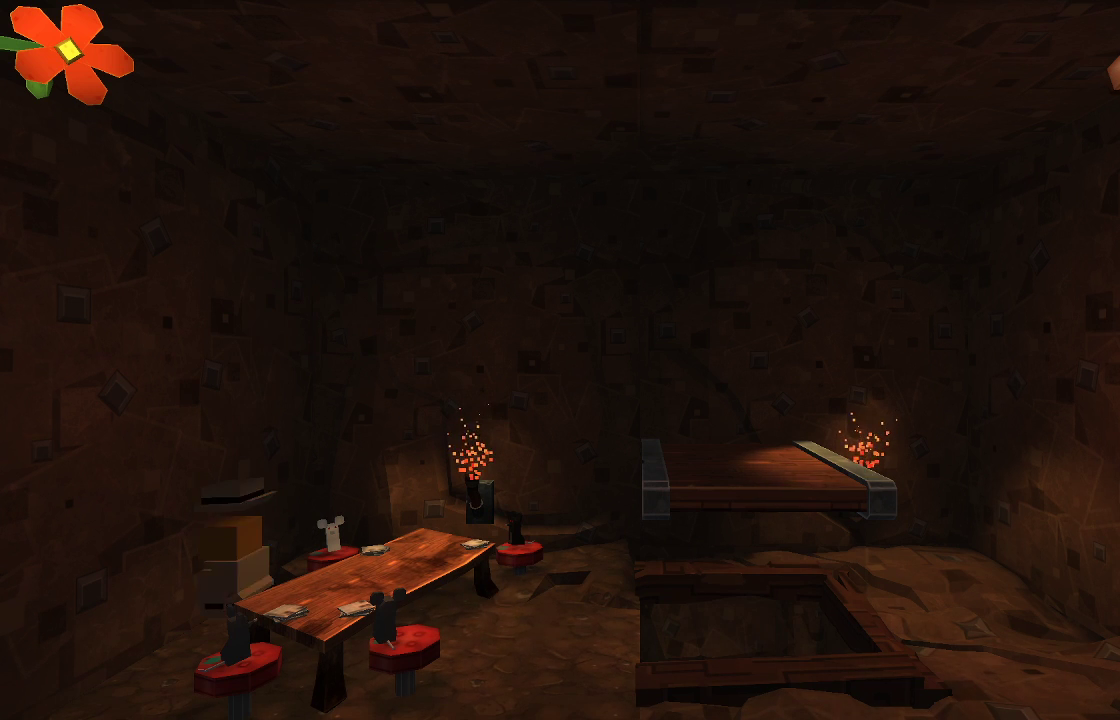
{"buttons": [], "left_stick": "right", "right_stick": "center", "events": [[200, "left_stick", "right"]]}